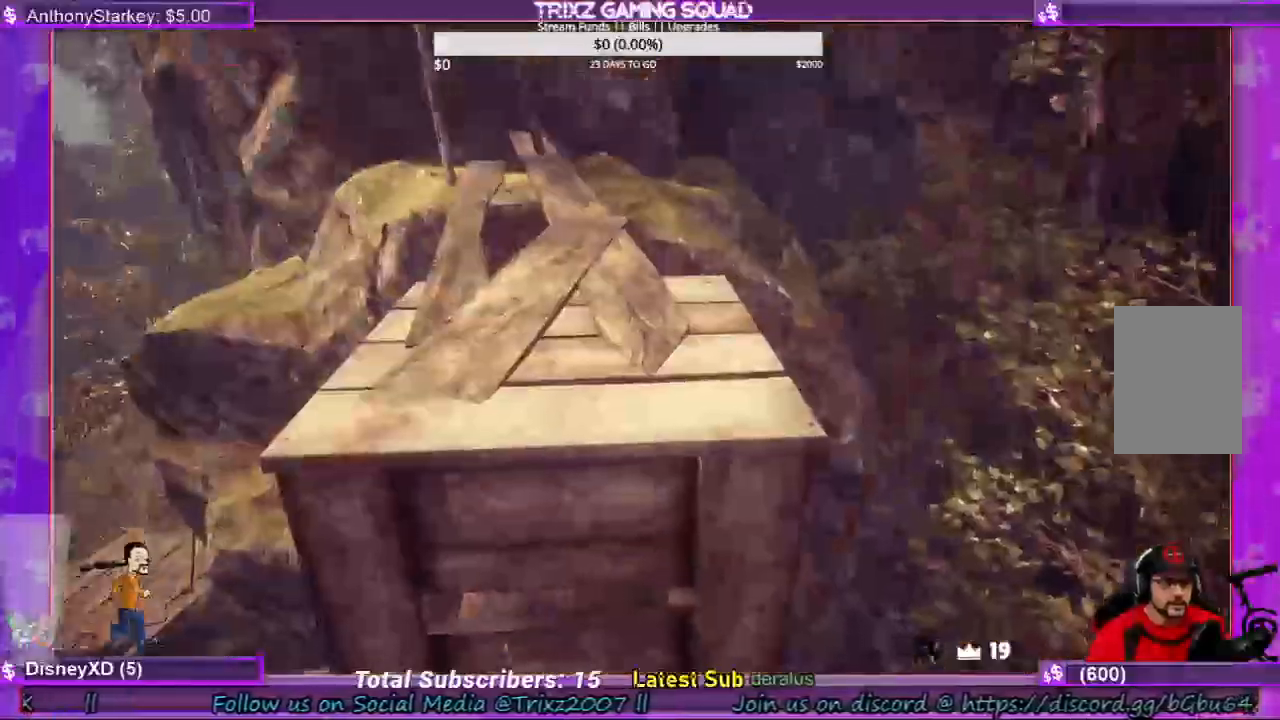
Gameplay with keyboard and mouse; each line is a JSON object with the keys and mouse buttons held at the frame after it. "events" lists presses ("down") and releases ("up") of "a", "ctrl", "d", "e", "f", "q", "r", "s", "shift", "space", "tab", "w", "mouse_left", "mouse_wheel", "mouse_right", "mouse_mb4" and "mouse_mb5" between this image and that frame as [ms after this image, input, new state], when the widget could be followed in between. "mouse_left", "mouse_wheel", "mouse_right", "mouse_mb4", "mouse_mb5" = the "left", "wheel", "right", "mb4", "mb5" buttons of the "mouse" list. No other keys are recorded. "wheel" means that the mouse wheel is clicked or scrolled. Mouse movement is not recorded.
{"keys": ["shift", "w"], "mouse": [], "events": [[100, "w", "down"], [267, "shift", "down"]]}
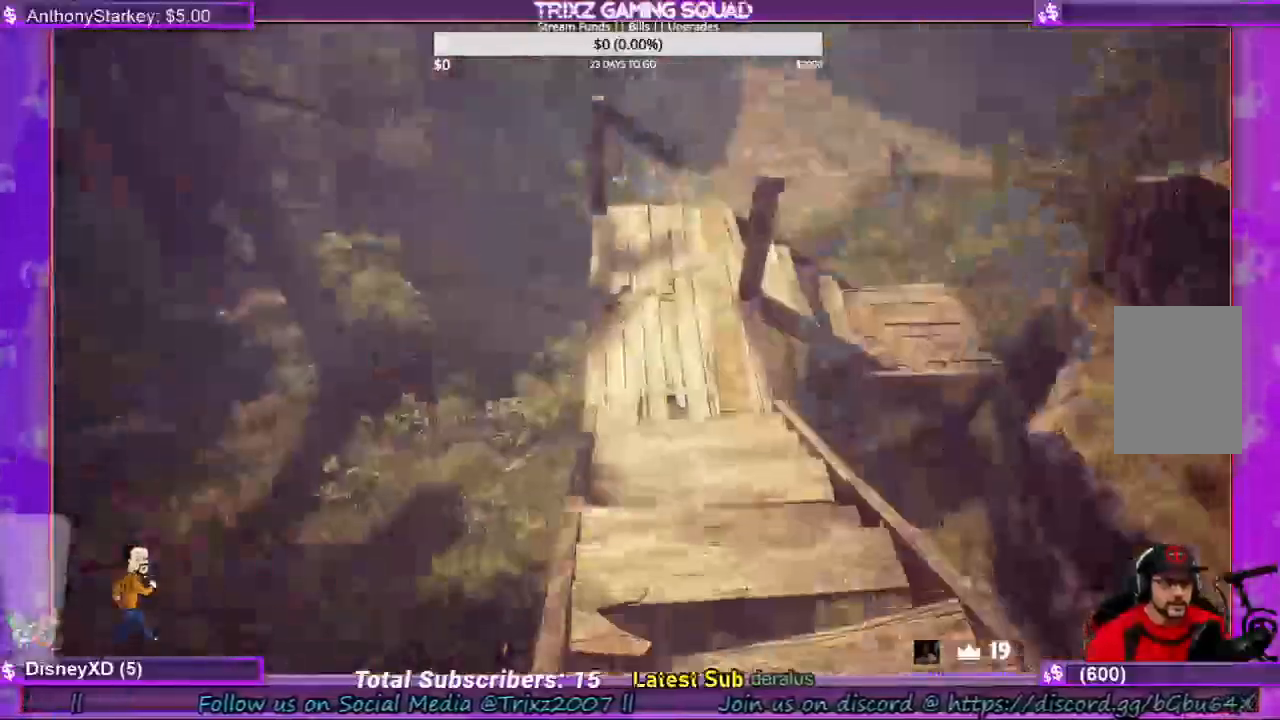
{"keys": ["shift", "w"], "mouse": [], "events": [[200, "shift", "up"], [234, "w", "up"], [334, "w", "down"], [467, "shift", "down"]]}
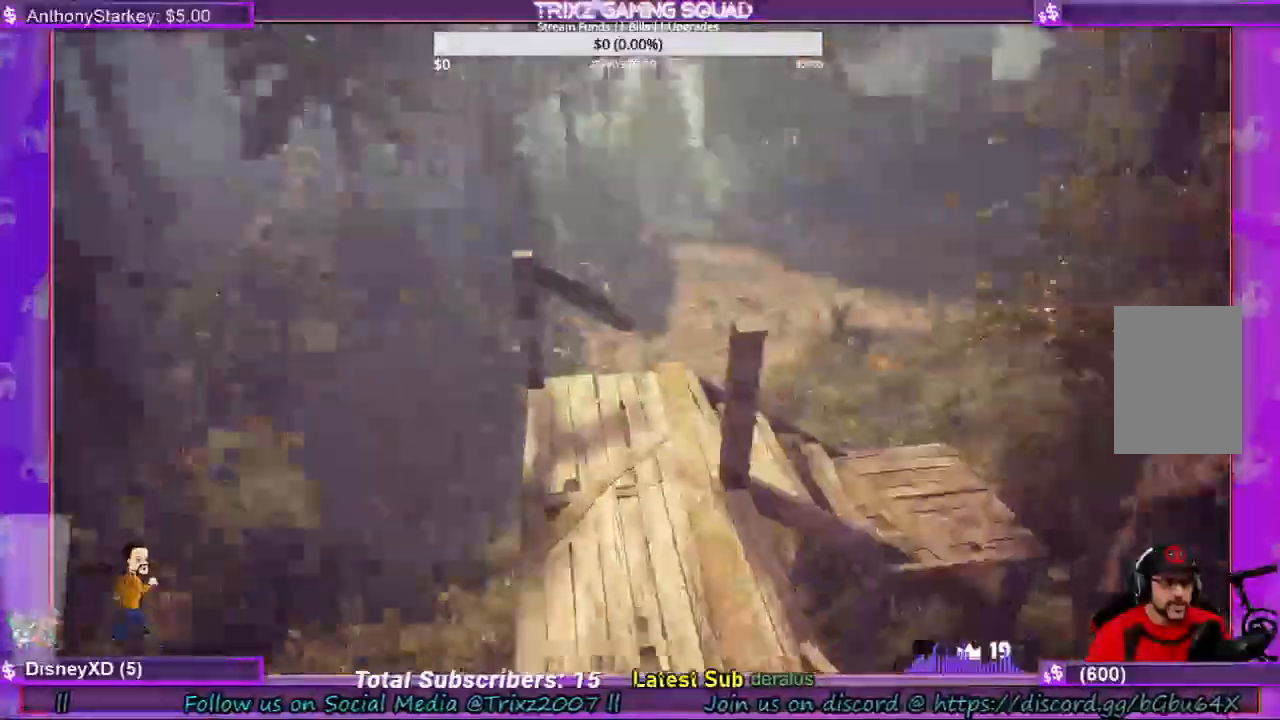
{"keys": ["a", "shift", "w"], "mouse": [], "events": [[467, "a", "down"]]}
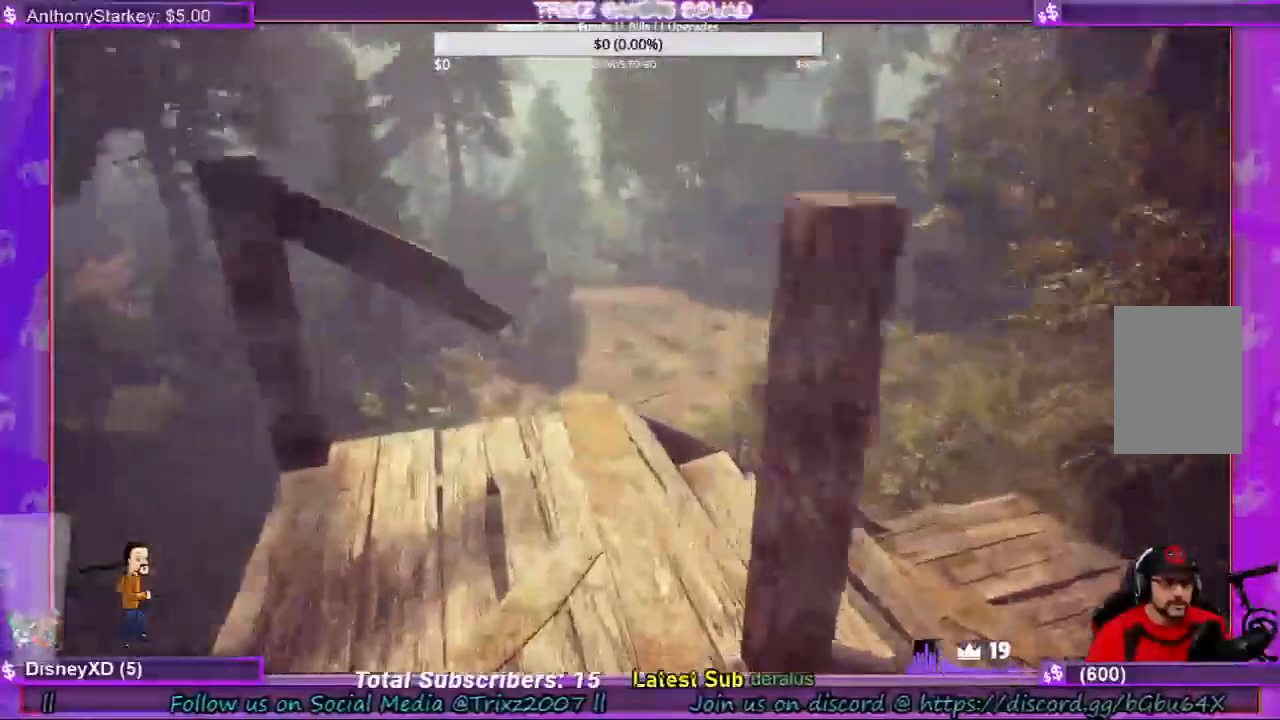
{"keys": [], "mouse": [], "events": [[300, "shift", "up"], [334, "a", "up"], [334, "w", "up"]]}
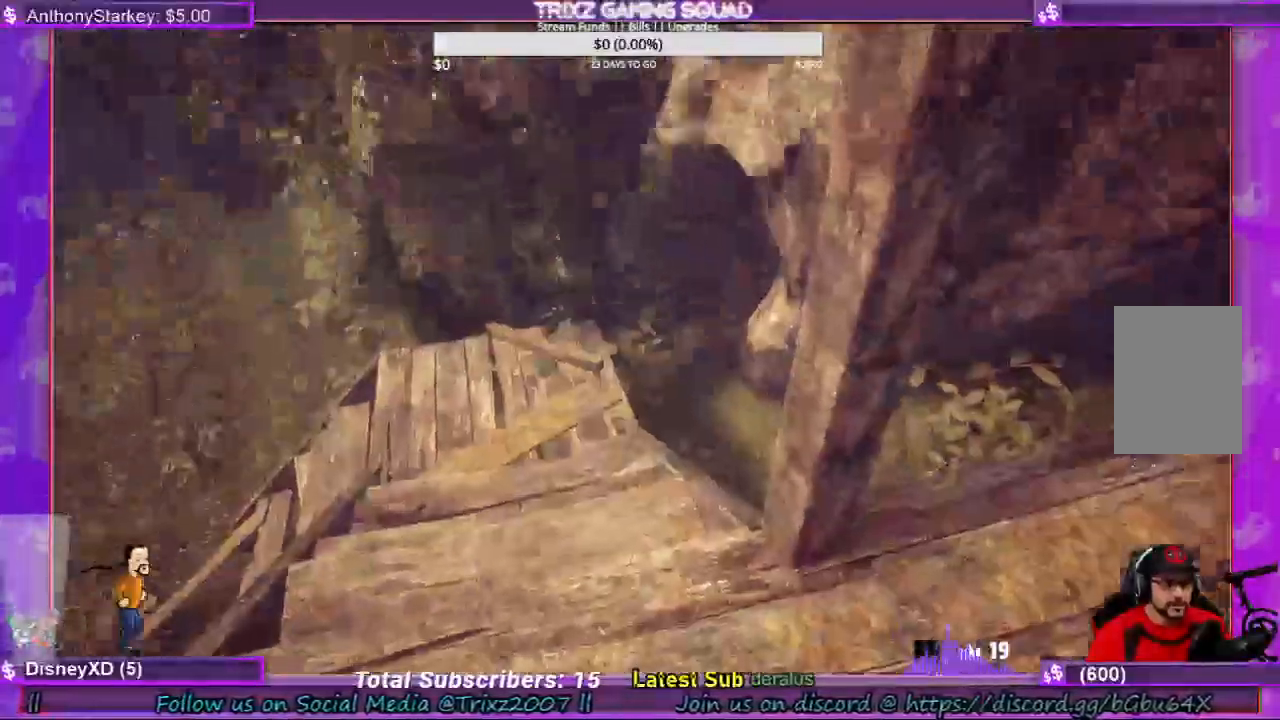
{"keys": ["w"], "mouse": [], "events": [[500, "w", "down"]]}
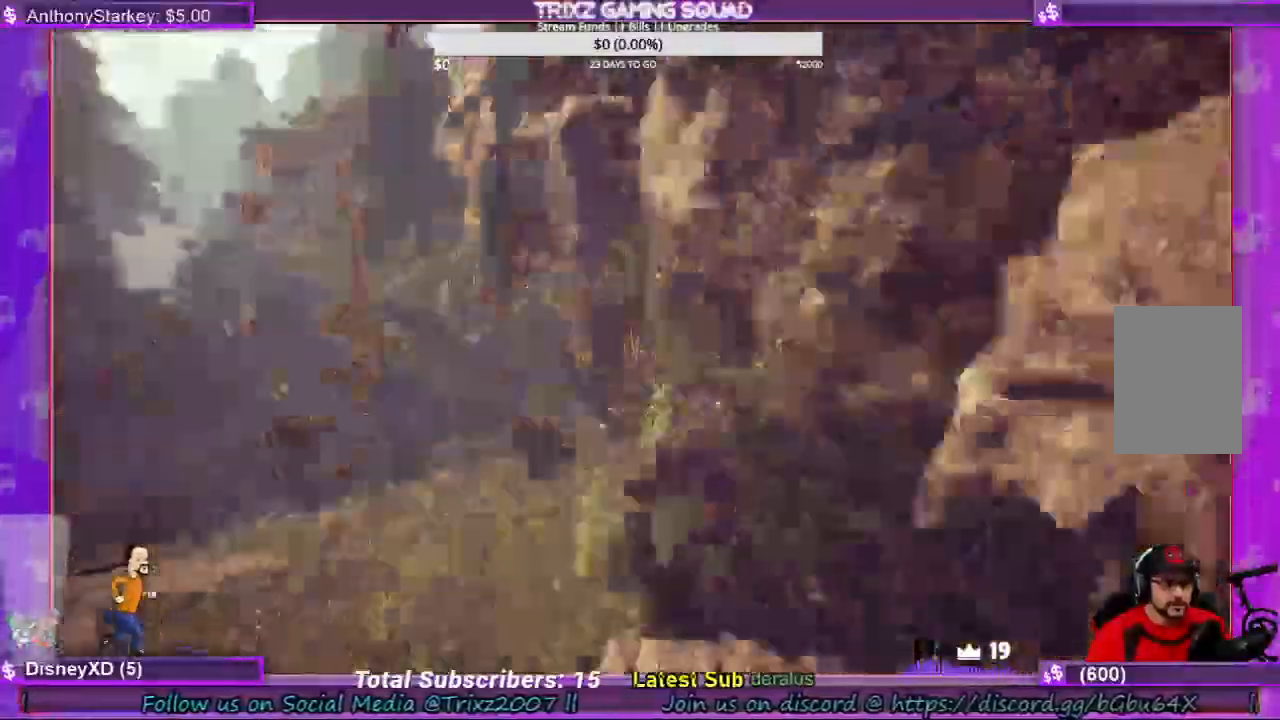
{"keys": ["shift", "w"], "mouse": [], "events": [[34, "f", "down"], [134, "f", "up"], [200, "shift", "down"]]}
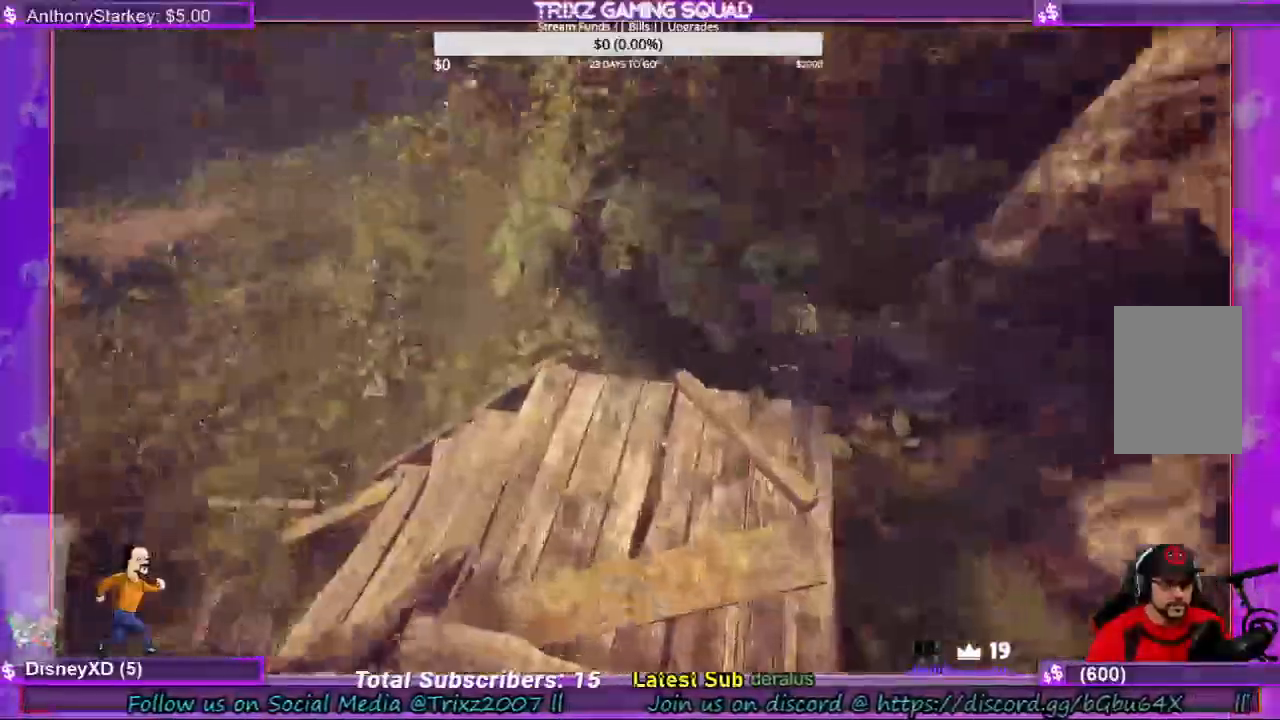
{"keys": [], "mouse": [], "events": [[100, "d", "down"], [367, "shift", "up"], [434, "d", "up"], [467, "w", "up"]]}
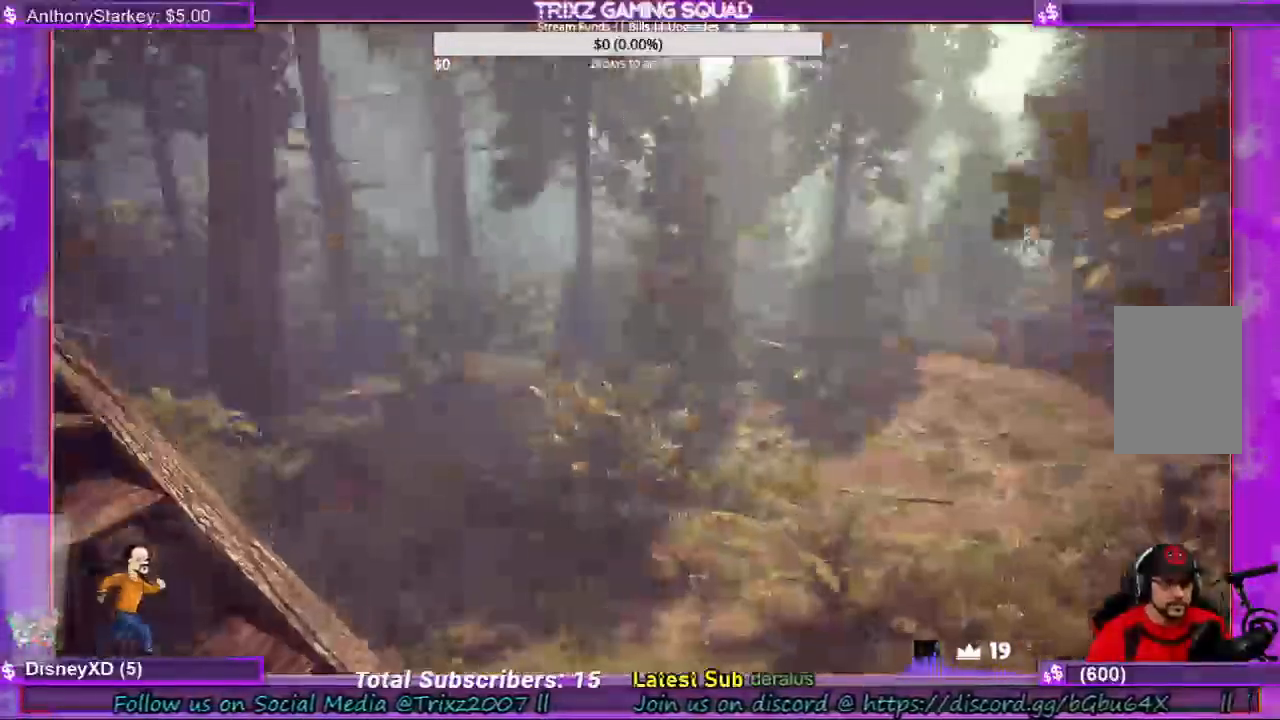
{"keys": [], "mouse": [], "events": []}
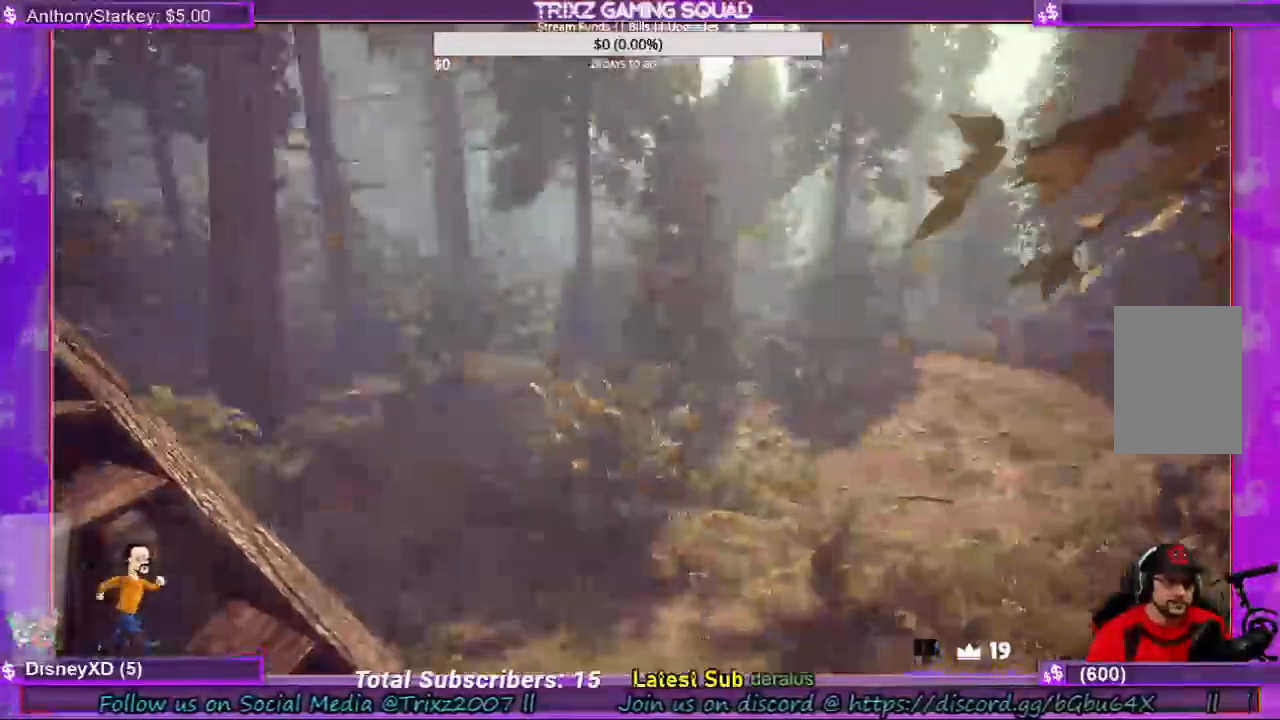
{"keys": [], "mouse": [], "events": []}
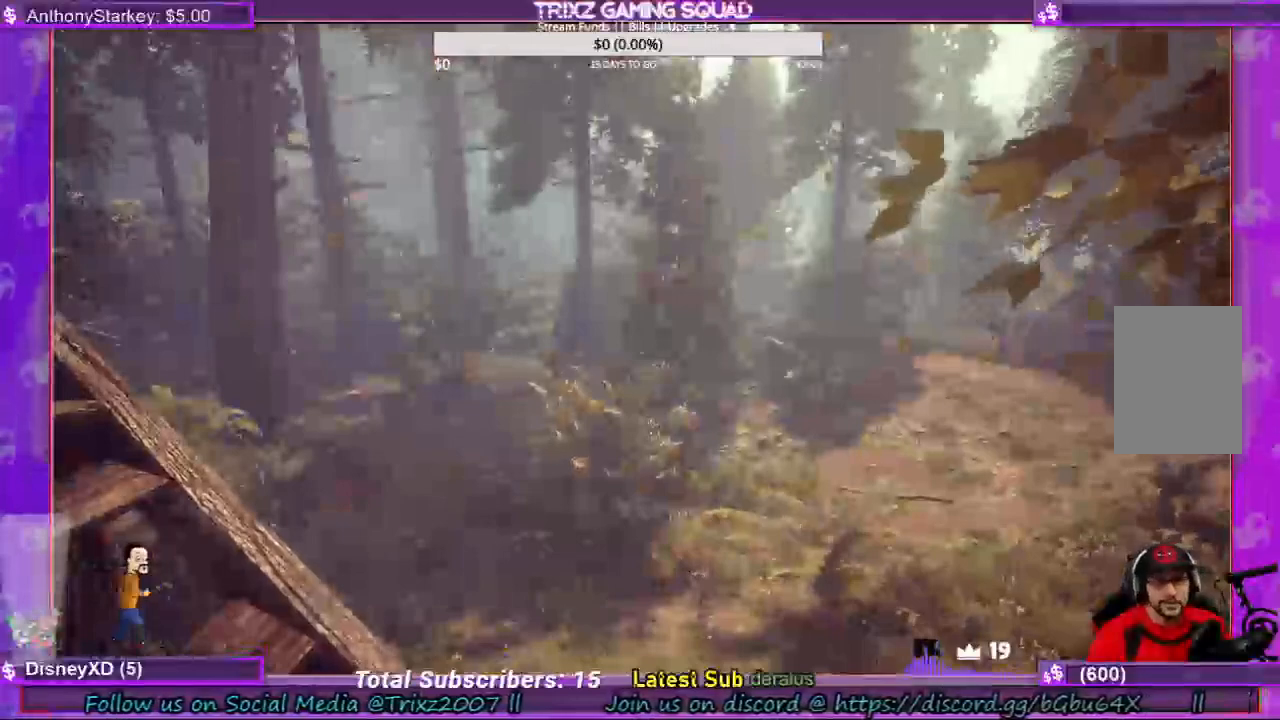
{"keys": [], "mouse": [], "events": []}
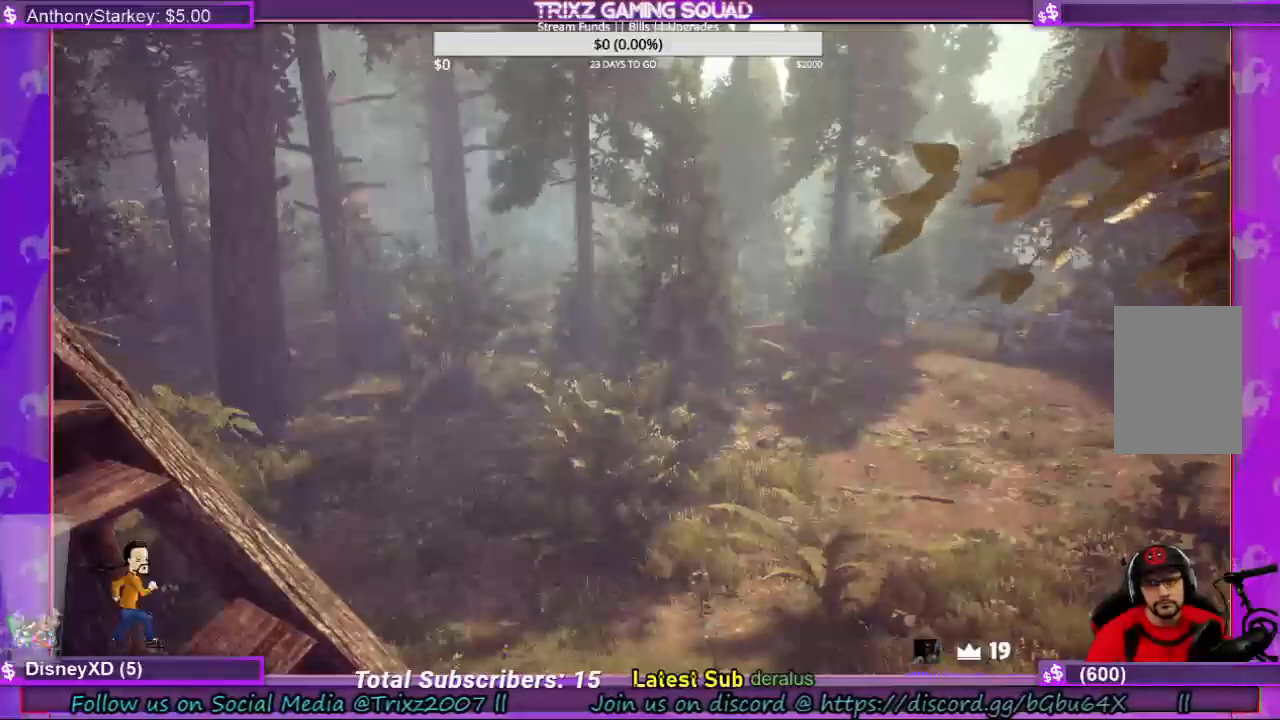
{"keys": [], "mouse": [], "events": []}
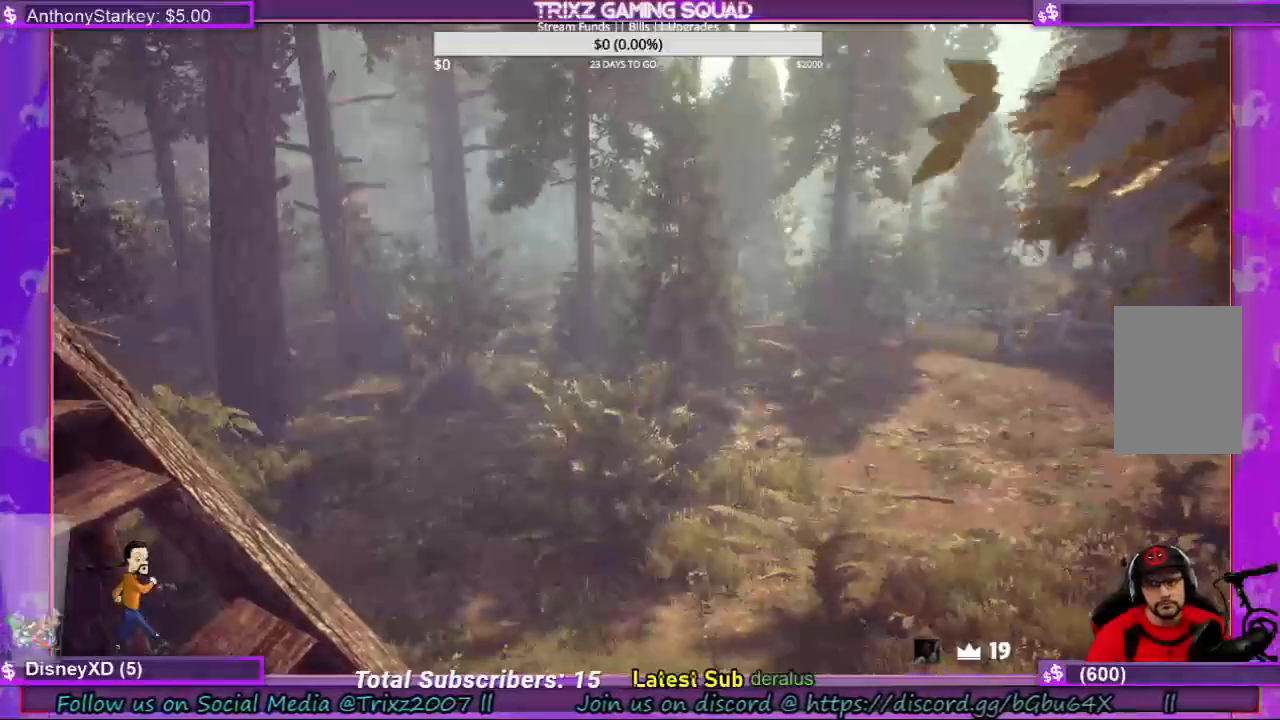
{"keys": [], "mouse": [], "events": []}
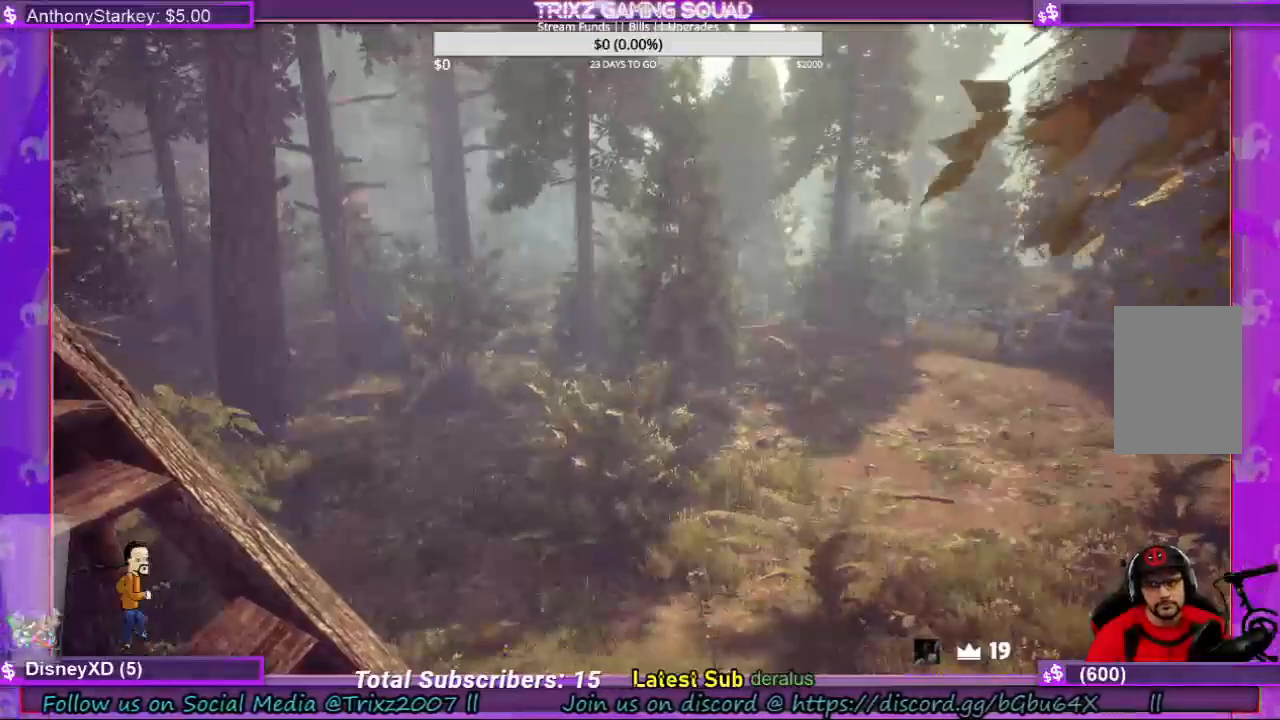
{"keys": [], "mouse": [], "events": []}
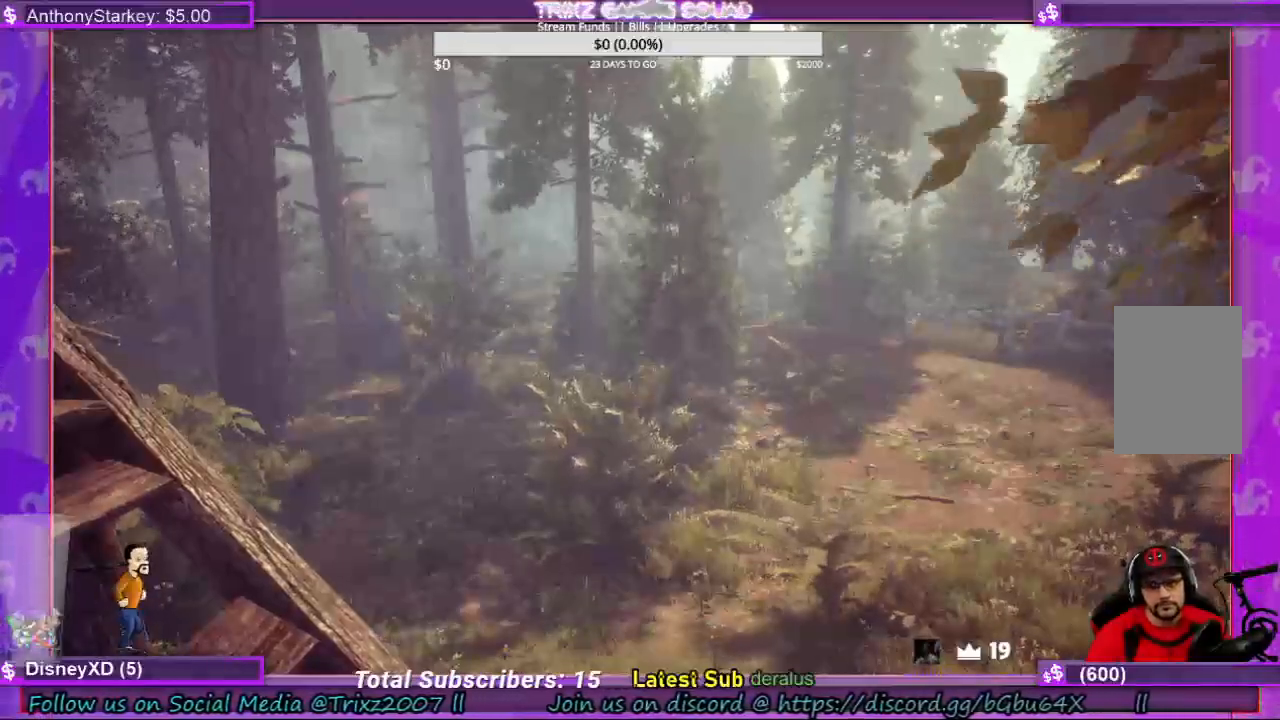
{"keys": [], "mouse": [], "events": []}
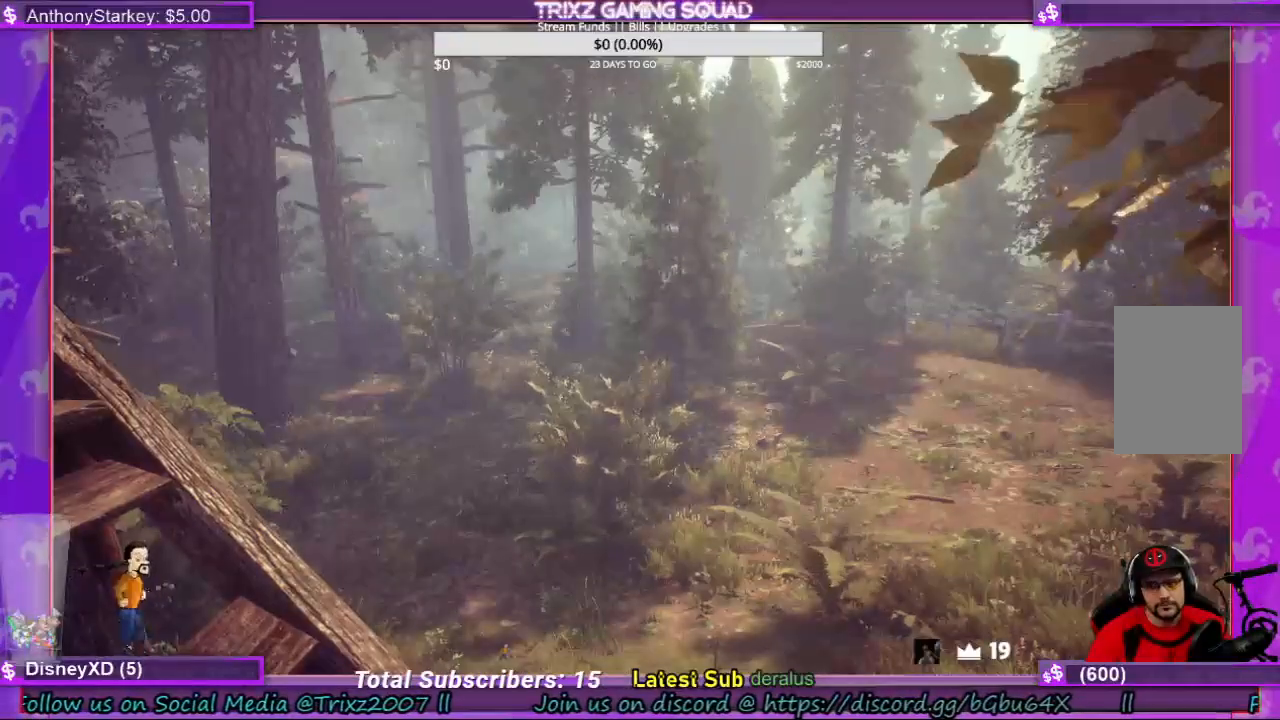
{"keys": [], "mouse": [], "events": []}
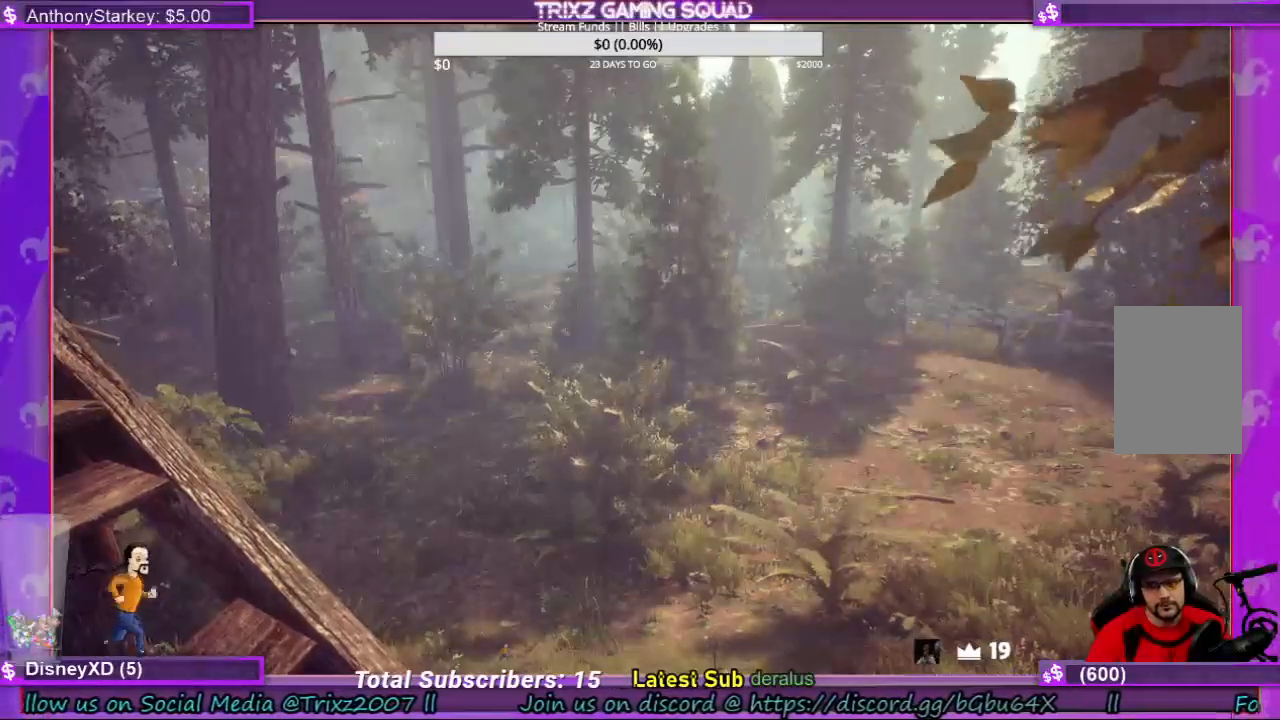
{"keys": [], "mouse": [], "events": []}
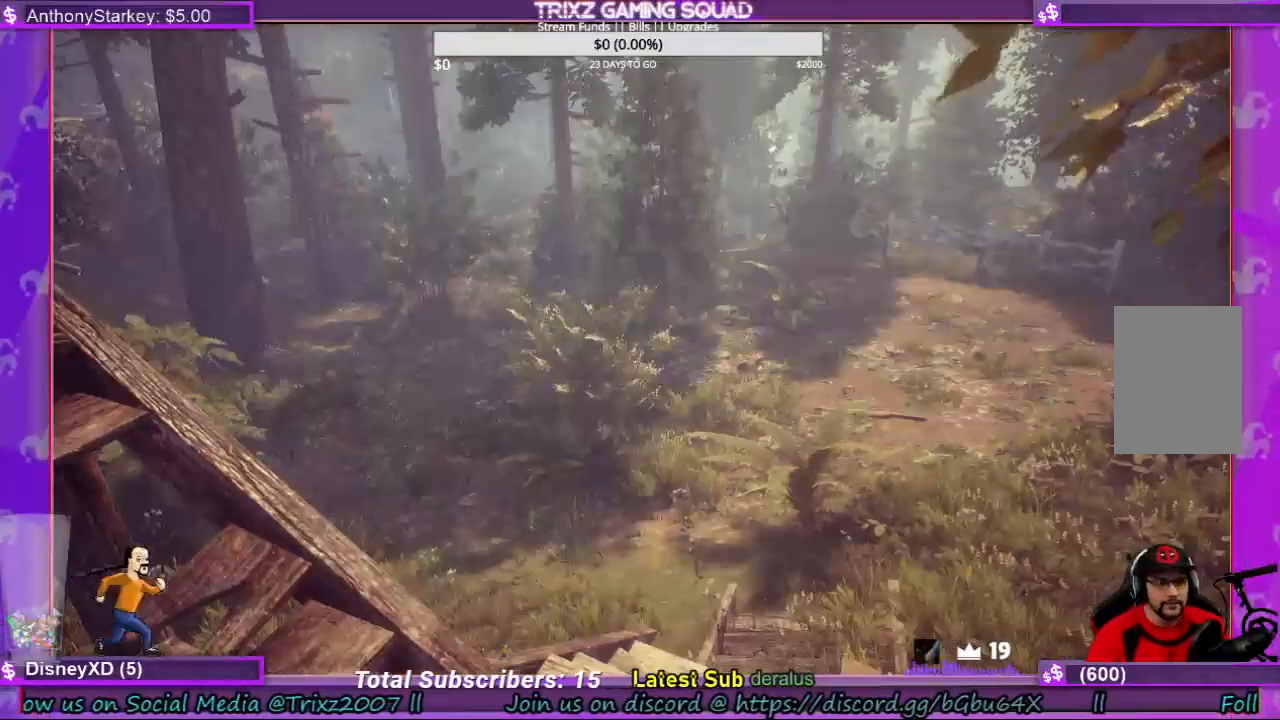
{"keys": ["w"], "mouse": [], "events": [[134, "w", "down"]]}
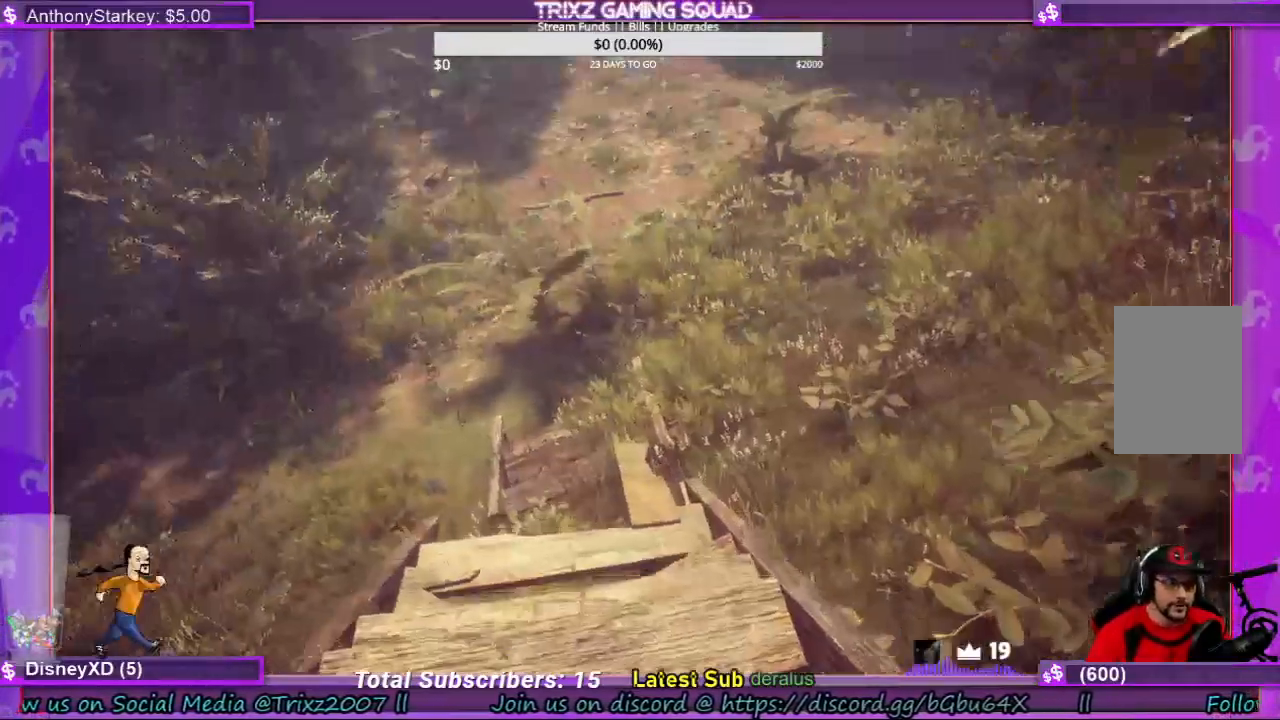
{"keys": [], "mouse": [], "events": [[167, "w", "up"]]}
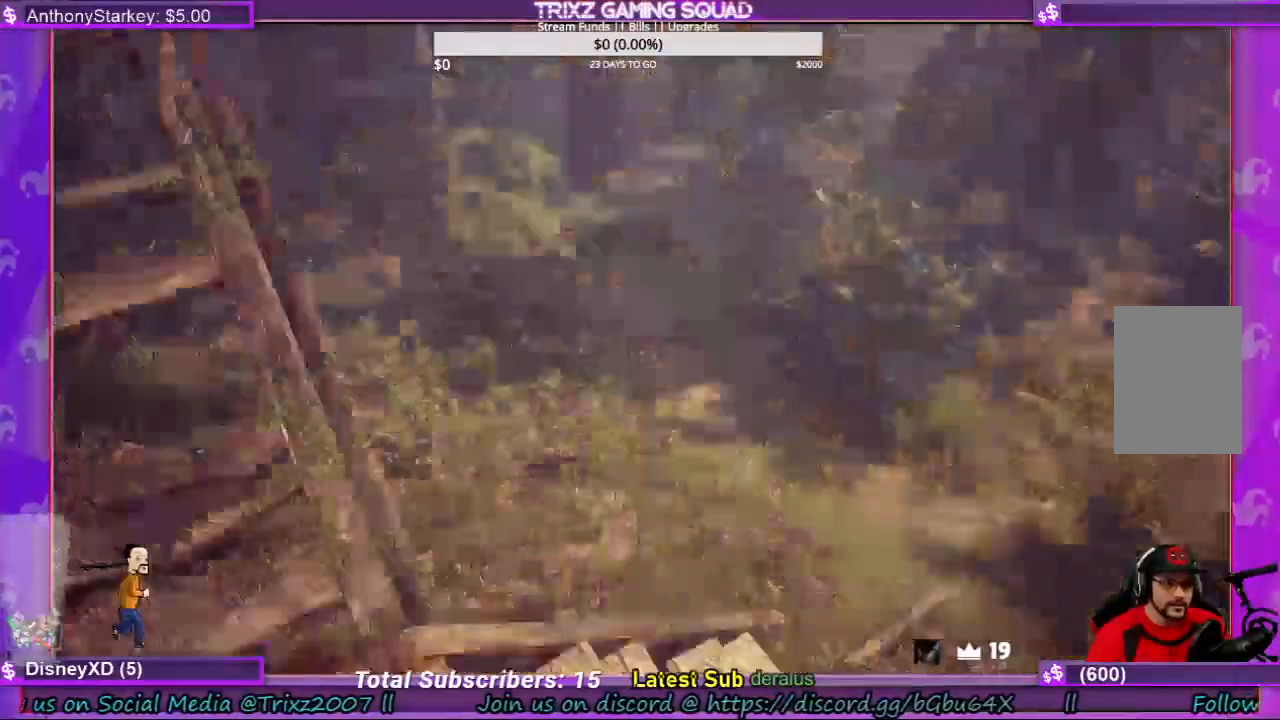
{"keys": ["a"], "mouse": [], "events": [[200, "w", "down"], [334, "a", "down"], [500, "w", "up"]]}
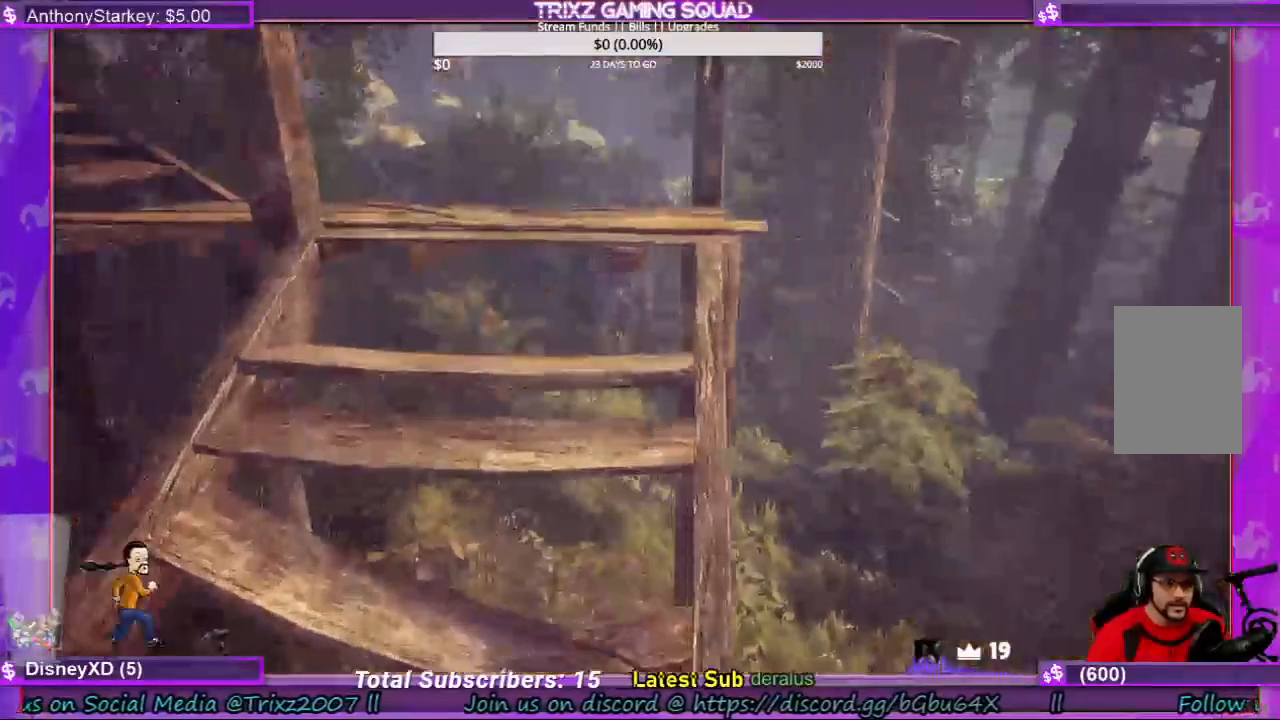
{"keys": [], "mouse": [], "events": [[234, "a", "up"]]}
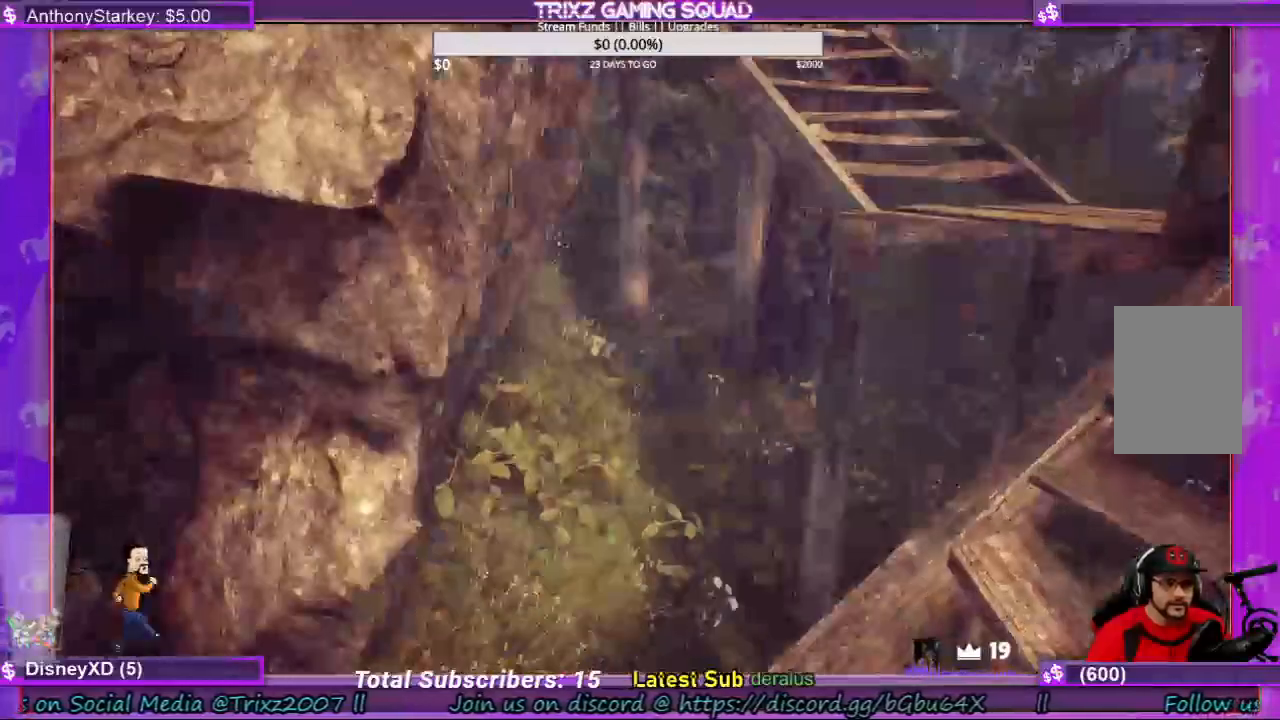
{"keys": ["shift", "w"], "mouse": [], "events": [[200, "w", "down"], [267, "a", "down"], [434, "a", "up"], [500, "shift", "down"]]}
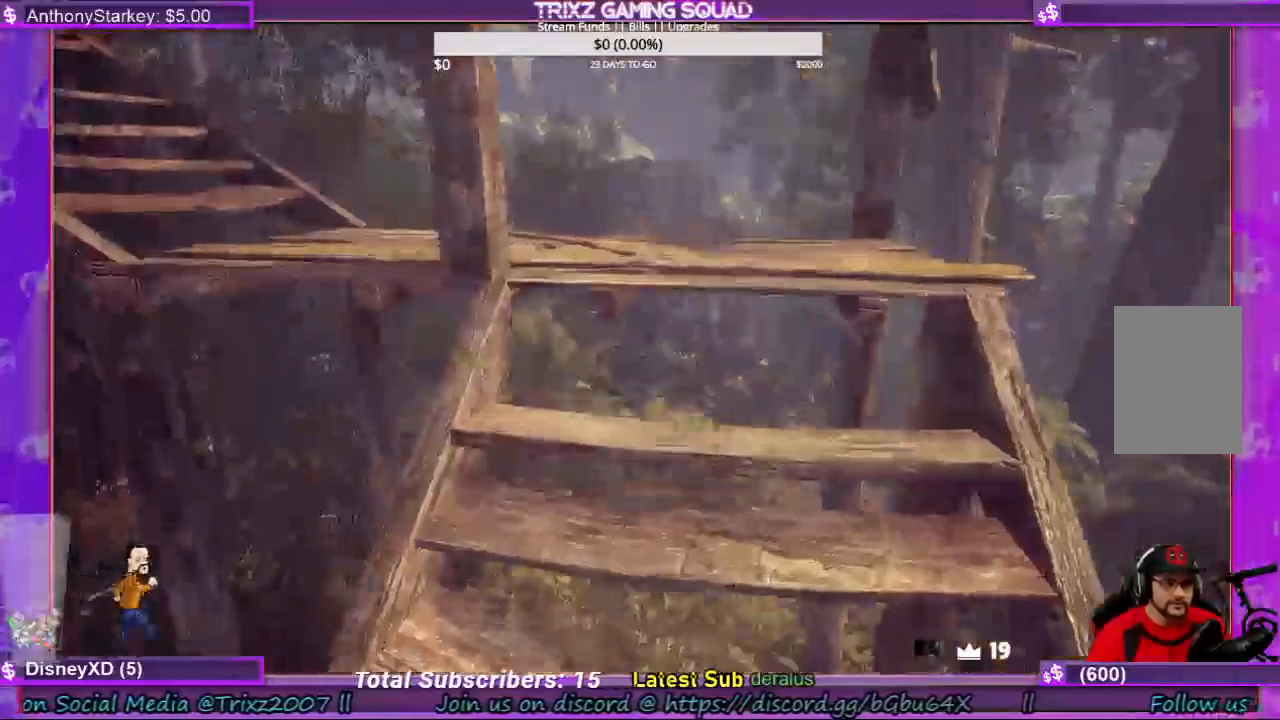
{"keys": ["d", "w"], "mouse": [], "events": [[334, "d", "down"], [500, "shift", "up"]]}
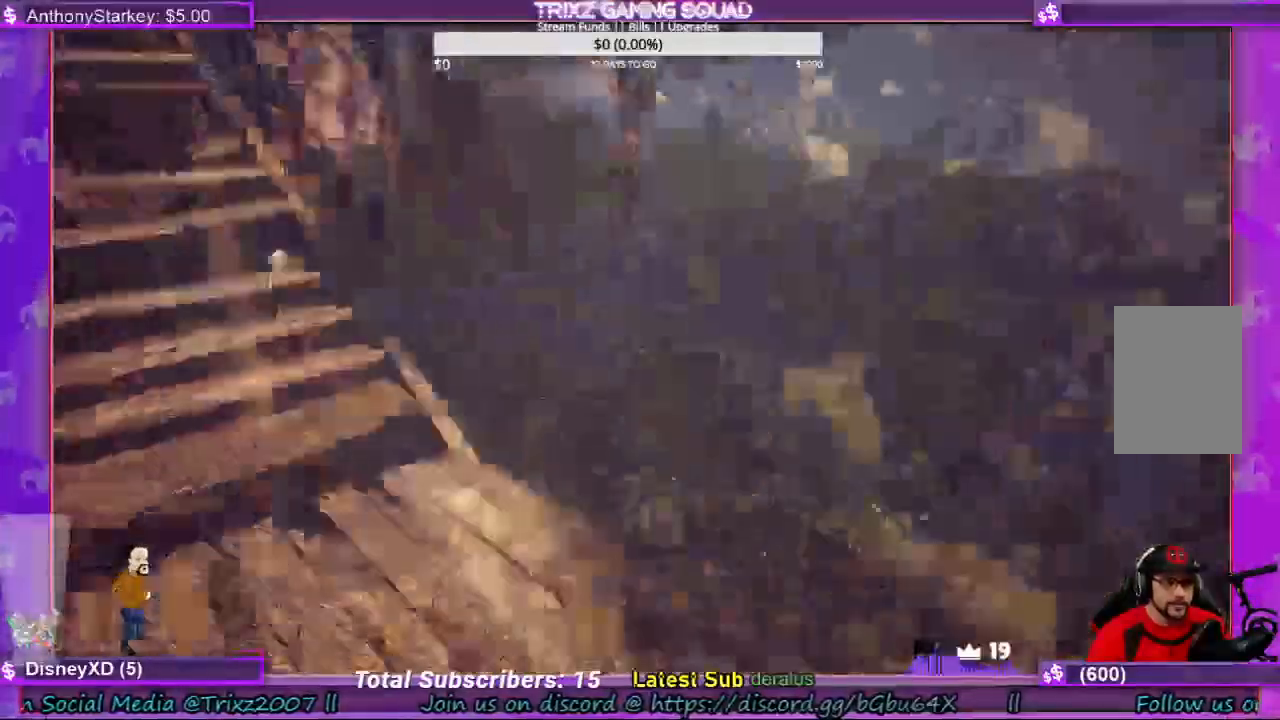
{"keys": [], "mouse": [], "events": [[67, "d", "up"], [134, "w", "up"]]}
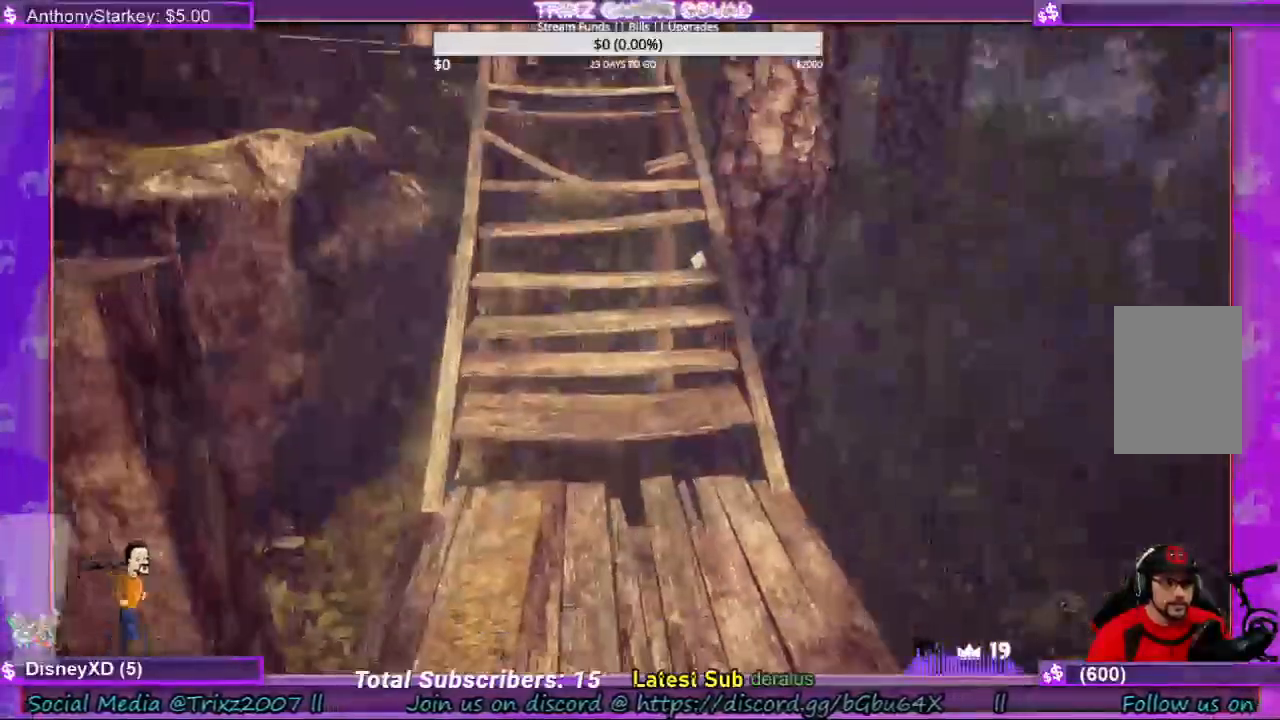
{"keys": ["w"], "mouse": [], "events": [[400, "w", "down"]]}
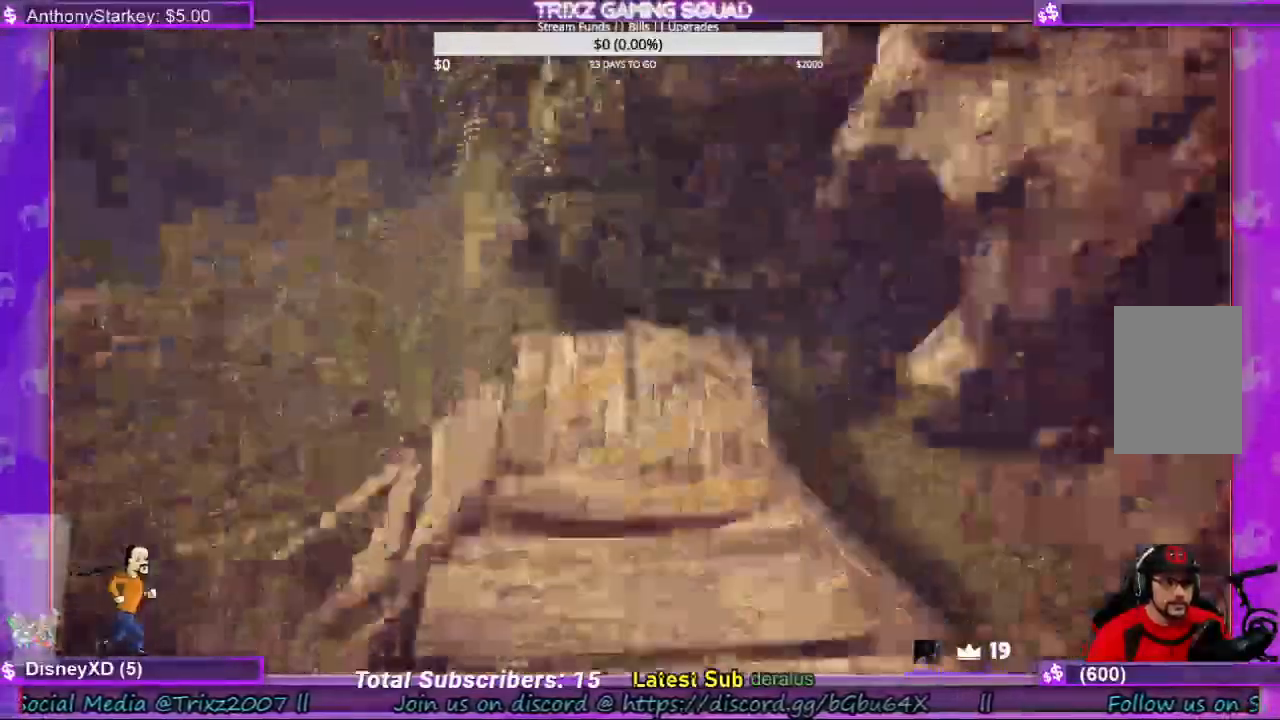
{"keys": ["d", "shift", "w"], "mouse": [], "events": [[100, "shift", "down"], [400, "d", "down"]]}
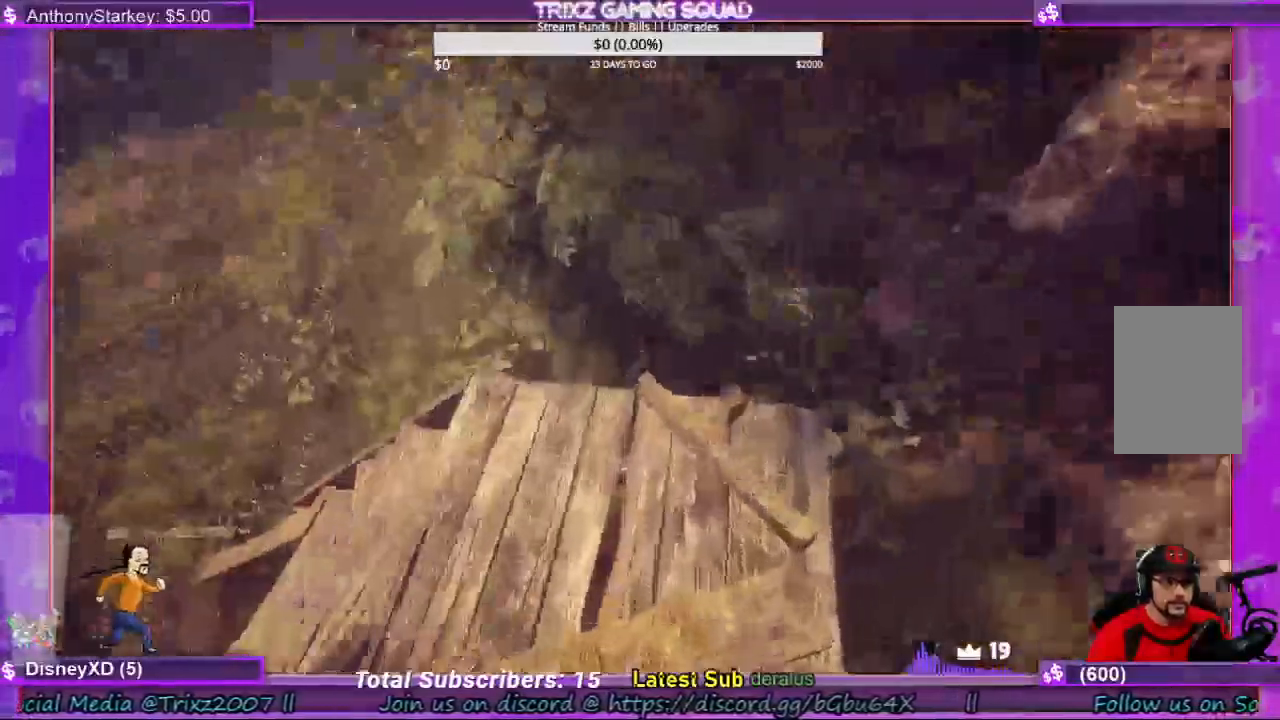
{"keys": [], "mouse": [], "events": [[200, "shift", "up"], [267, "d", "up"], [267, "w", "up"]]}